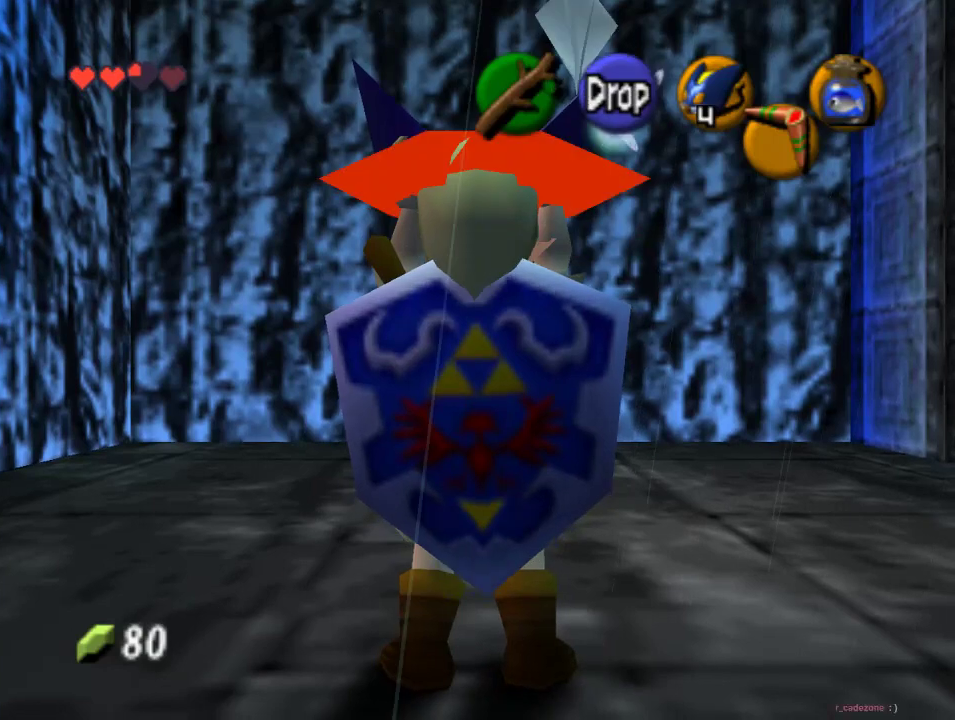
Gameplay with a controller (Nintendo layout); each line is a JSON object with the inputs held at the frame after it (dt_ms = milliseconds from this image to that frame). "events" lists button and stick changes between this image and that frame as [ms after this image, input, new state], when the widget could be followed in between. Not read: L1 L3 R1 R3.
{"dt_ms": 500, "buttons": [], "left_stick": "up", "events": [[500, "left_stick", "up"]]}
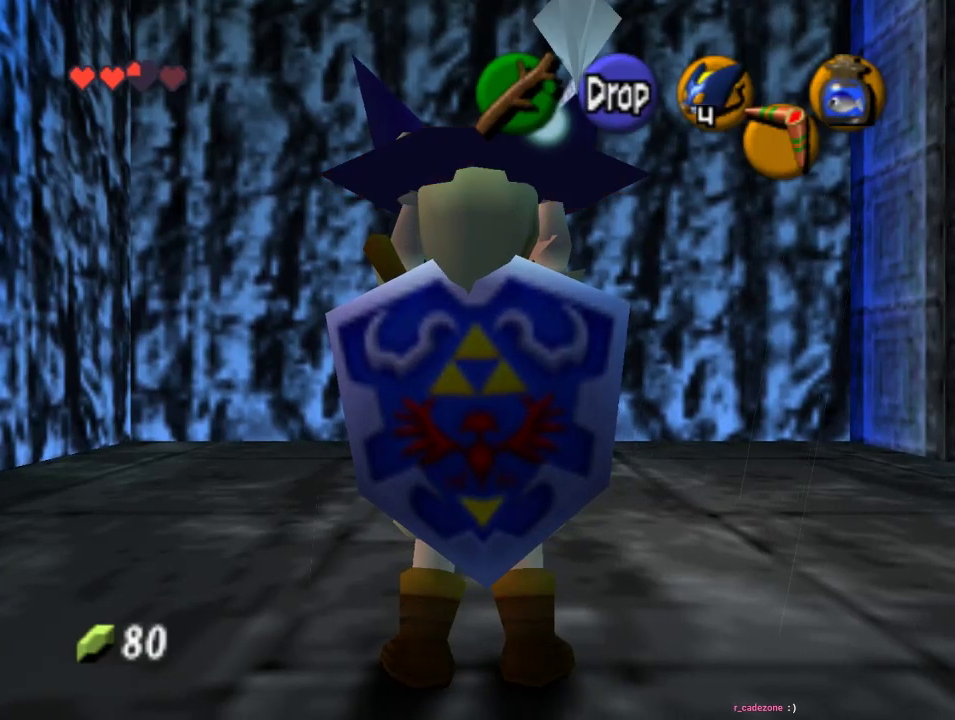
{"dt_ms": 500, "buttons": [], "left_stick": "up", "events": []}
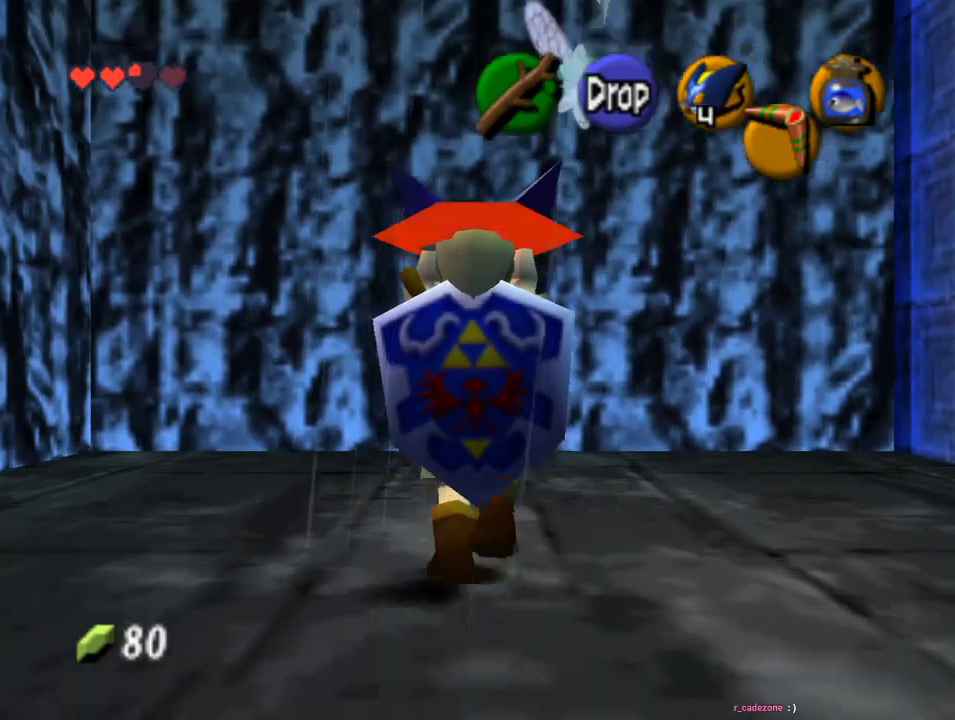
{"dt_ms": 500, "buttons": [], "left_stick": "center", "events": [[100, "left_stick", "center"], [200, "left_stick", "down"], [333, "Z", "down"], [333, "left_stick", "center"], [433, "Z", "up"]]}
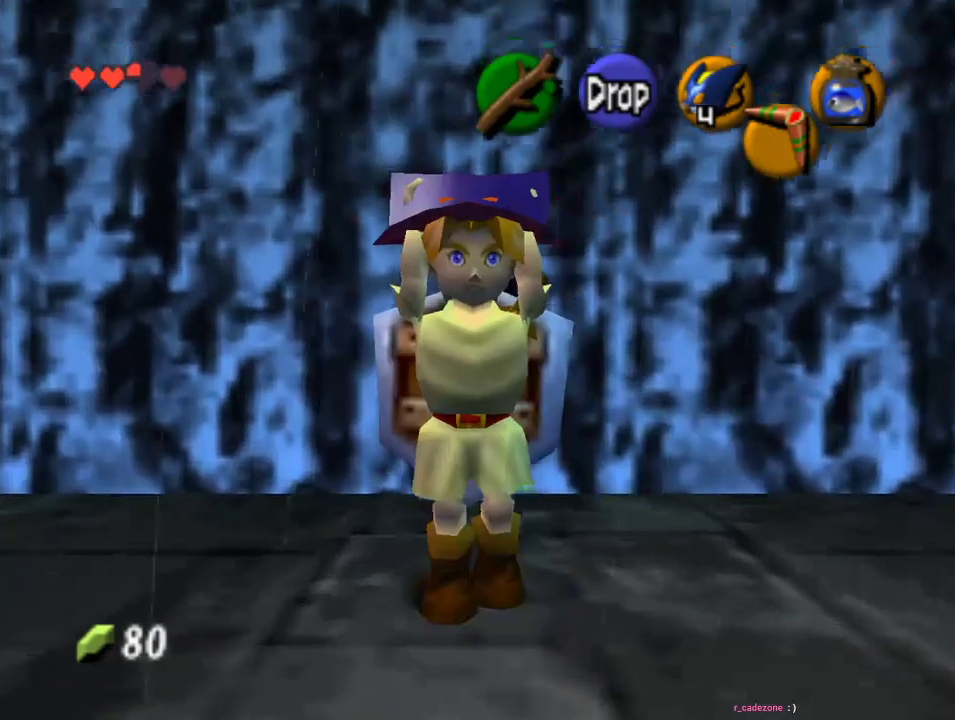
{"dt_ms": 500, "buttons": [], "left_stick": "center", "events": []}
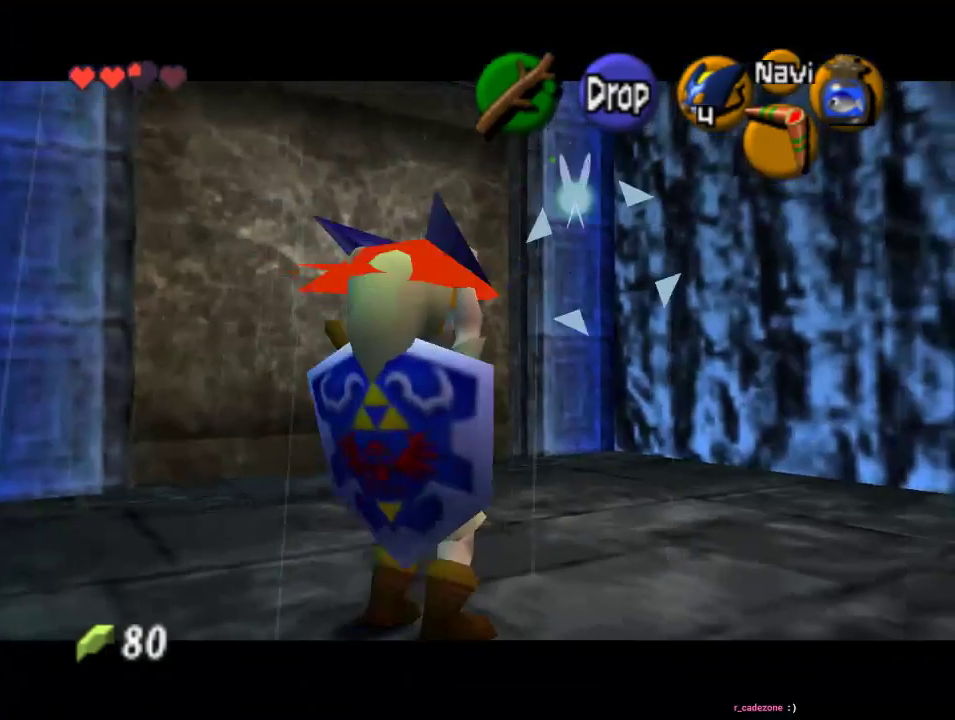
{"dt_ms": 500, "buttons": [], "left_stick": "center", "events": []}
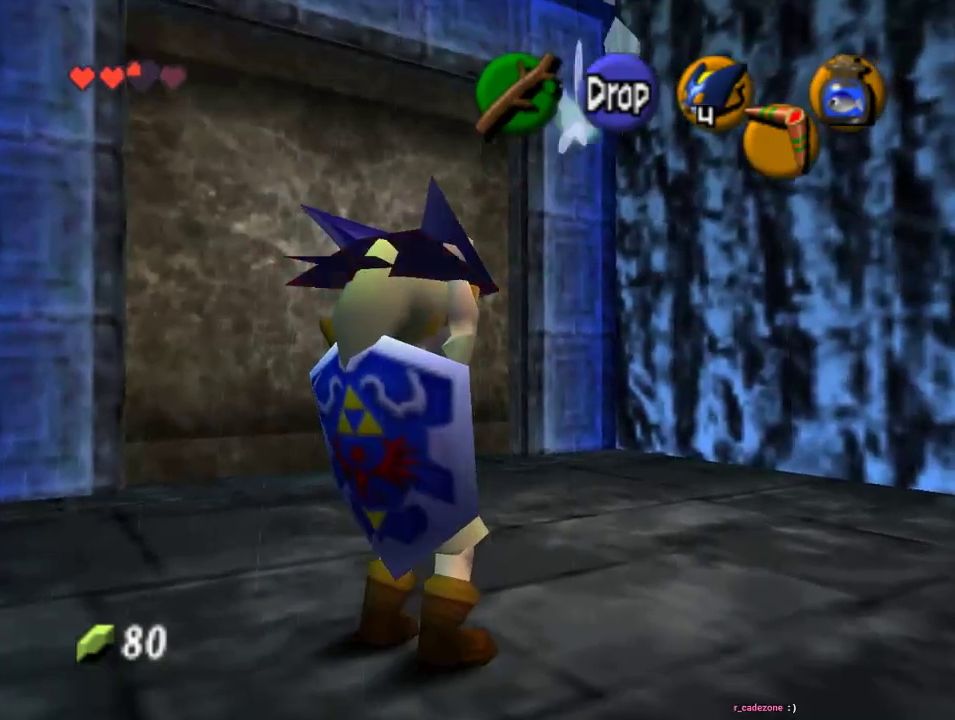
{"dt_ms": 500, "buttons": [], "left_stick": "center", "events": [[267, "left_stick", "up"], [333, "left_stick", "center"]]}
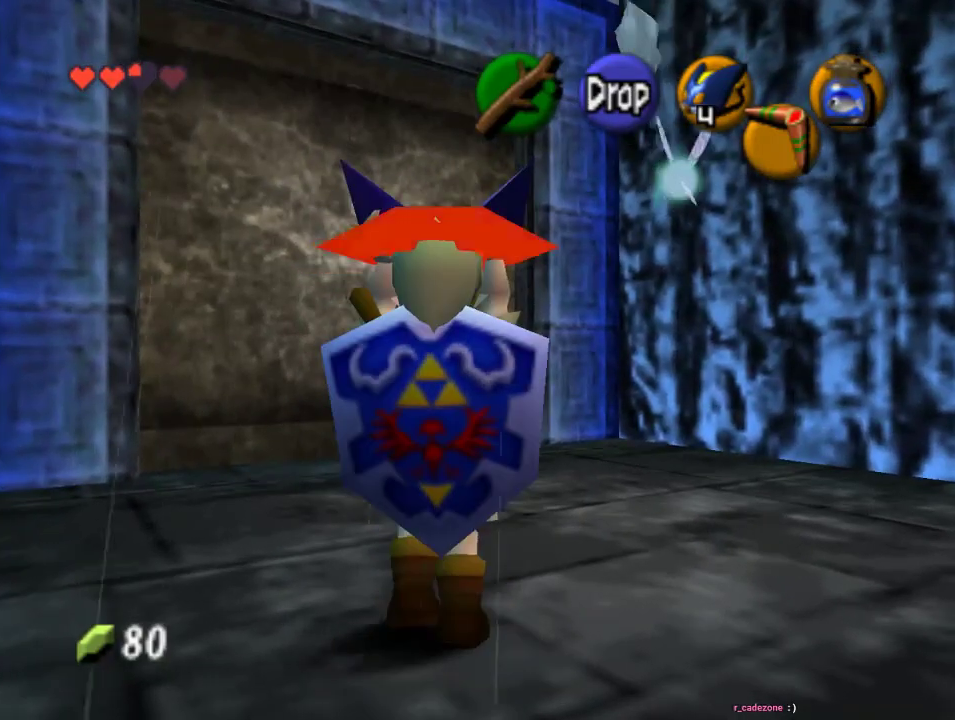
{"dt_ms": 500, "buttons": [], "left_stick": "center", "events": []}
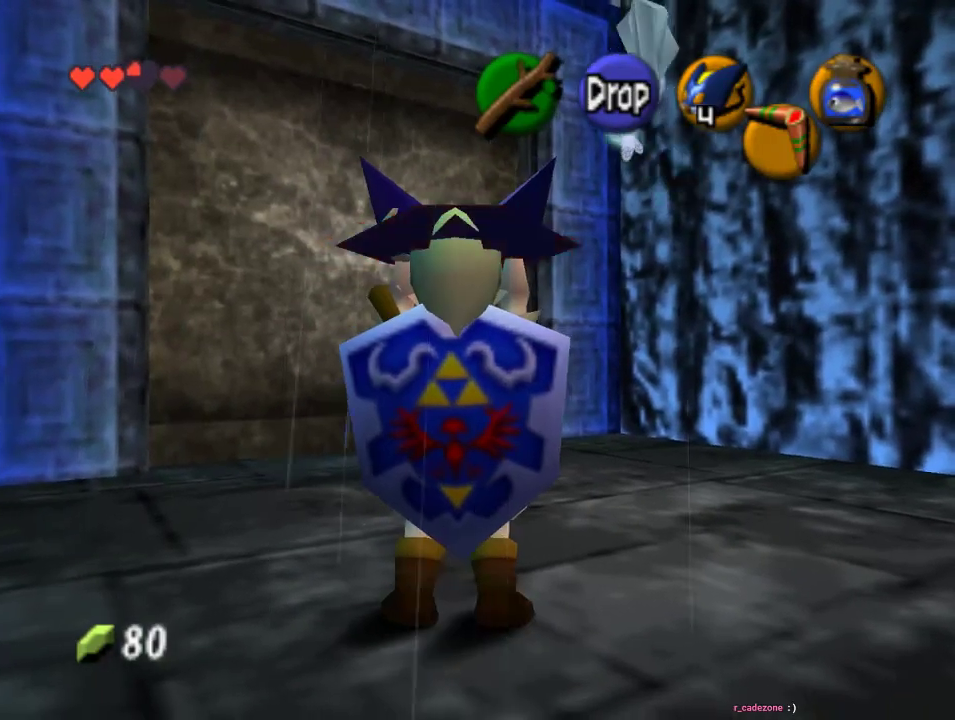
{"dt_ms": 500, "buttons": [], "left_stick": "center", "events": []}
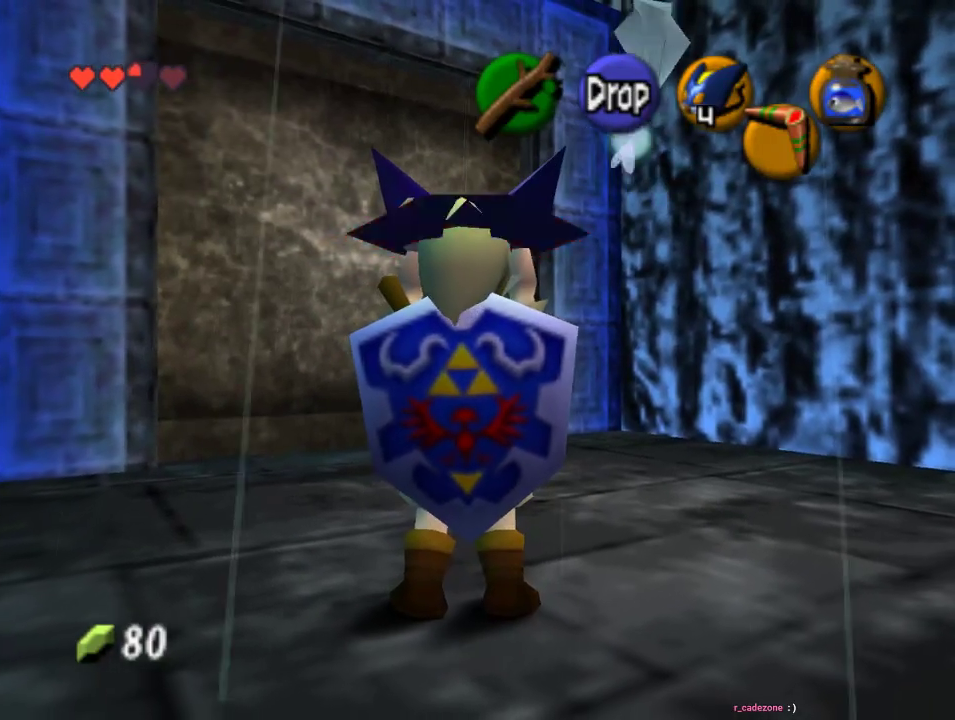
{"dt_ms": 500, "buttons": [], "left_stick": "center", "events": []}
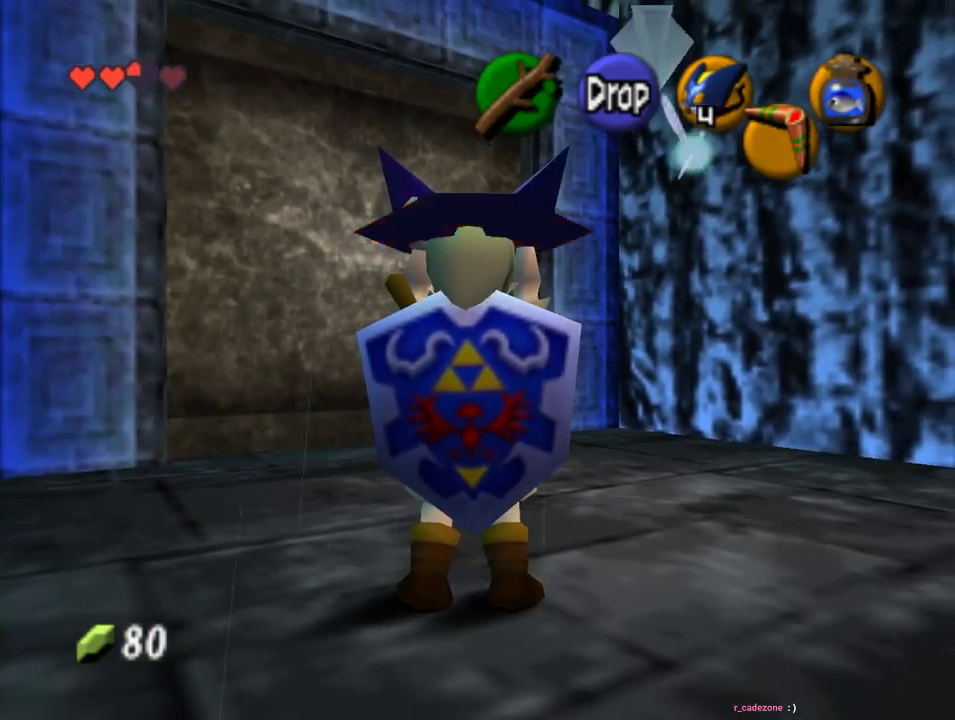
{"dt_ms": 500, "buttons": [], "left_stick": "center", "events": []}
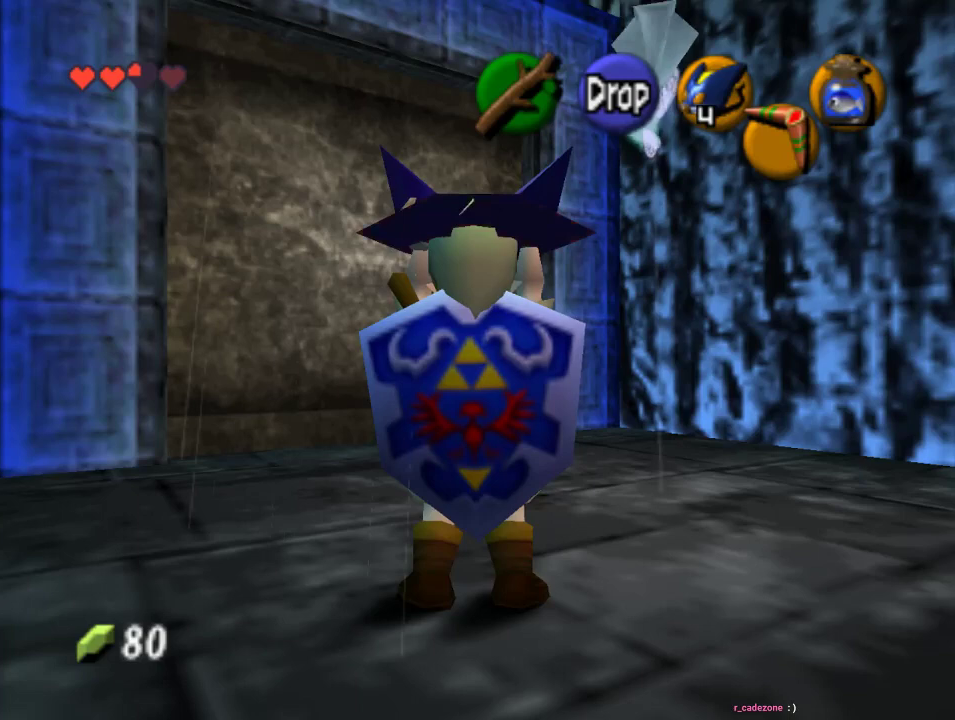
{"dt_ms": 500, "buttons": [], "left_stick": "center", "events": []}
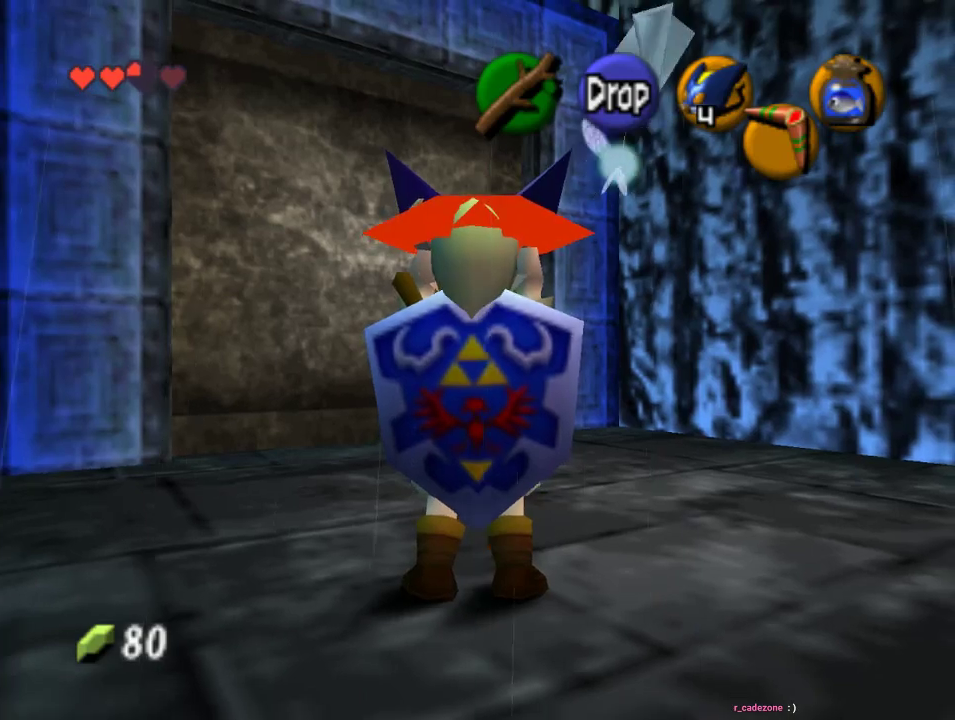
{"dt_ms": 500, "buttons": [], "left_stick": "center", "events": [[167, "C_RIGHT", "down"], [233, "C_RIGHT", "up"]]}
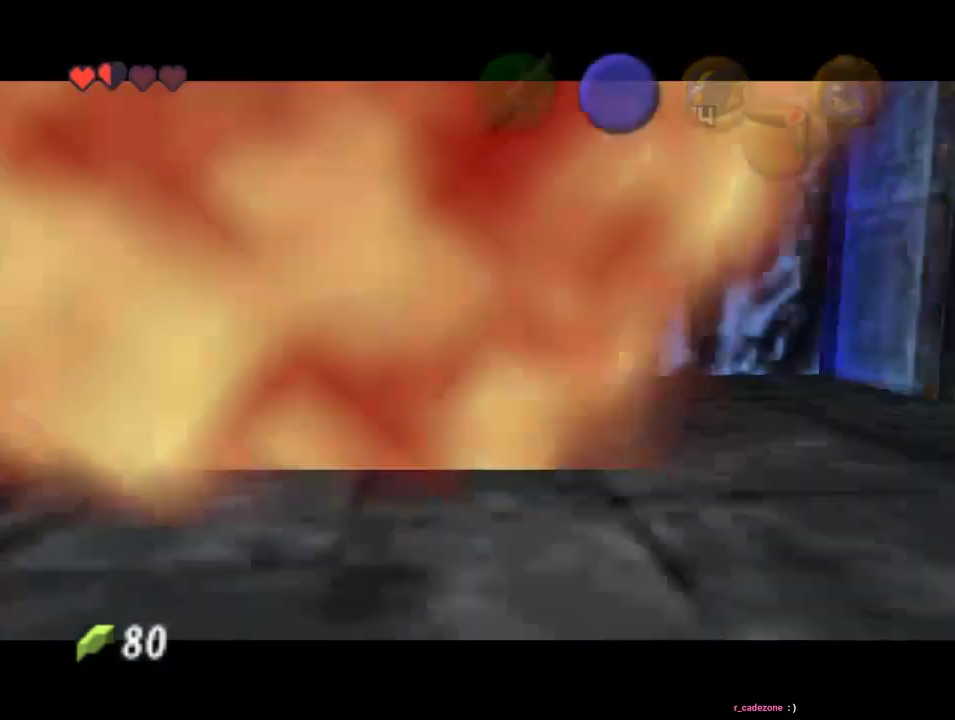
{"dt_ms": 500, "buttons": [], "left_stick": "center", "events": []}
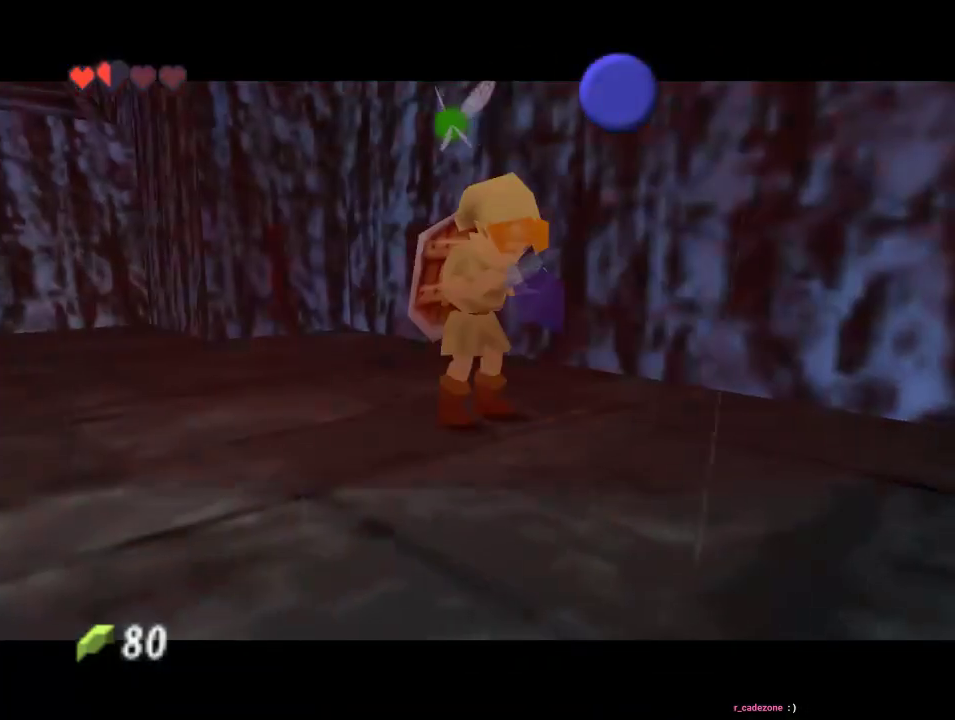
{"dt_ms": 500, "buttons": [], "left_stick": "center", "events": []}
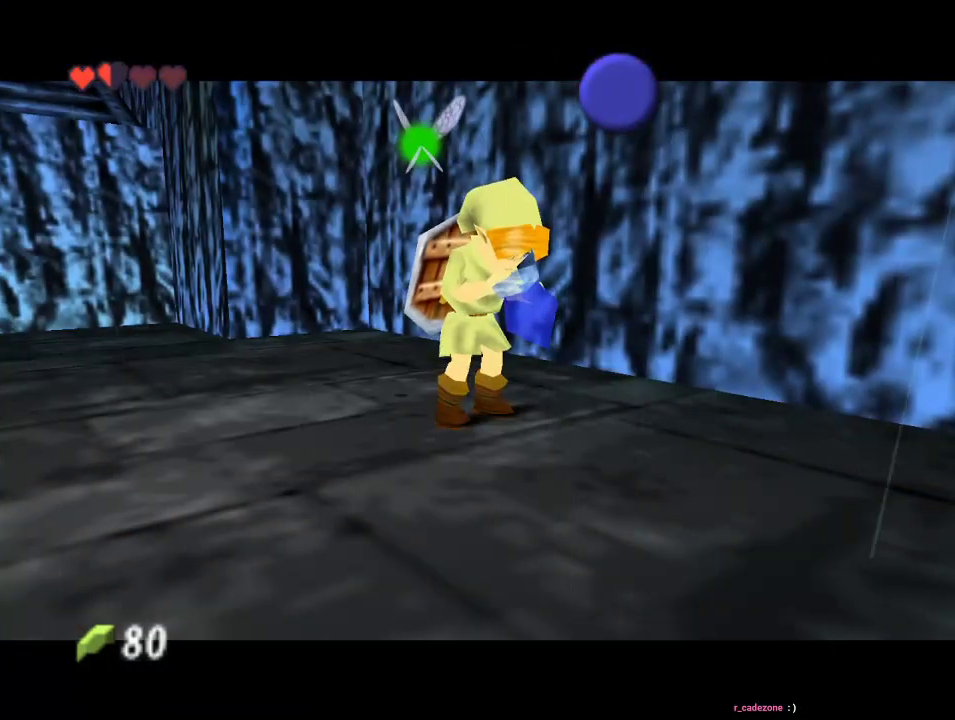
{"dt_ms": 500, "buttons": [], "left_stick": "center", "events": []}
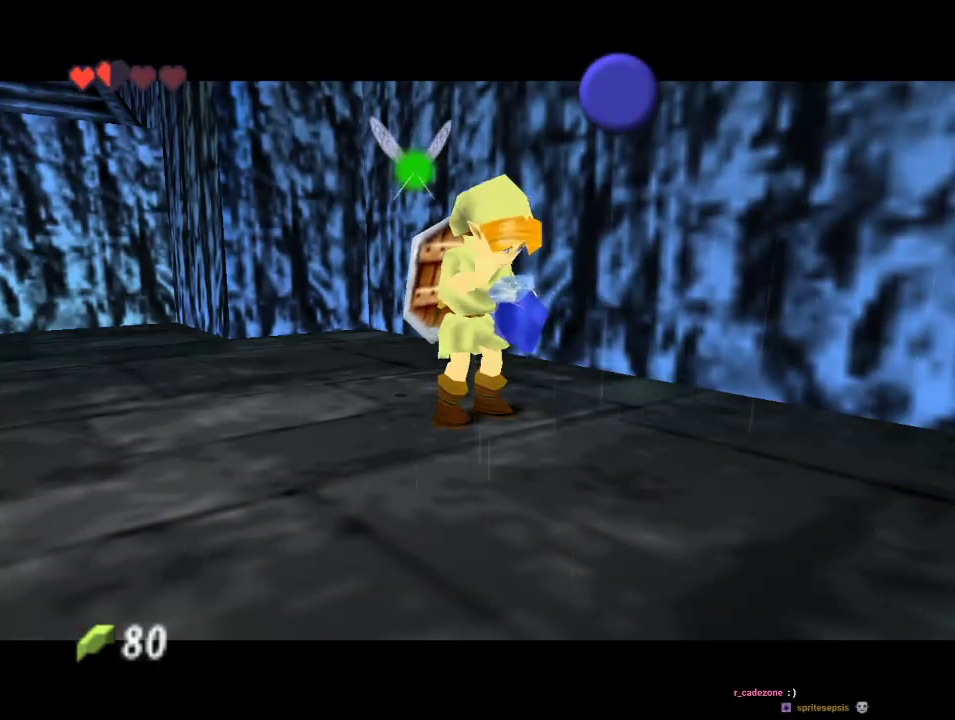
{"dt_ms": 500, "buttons": [], "left_stick": "center", "events": []}
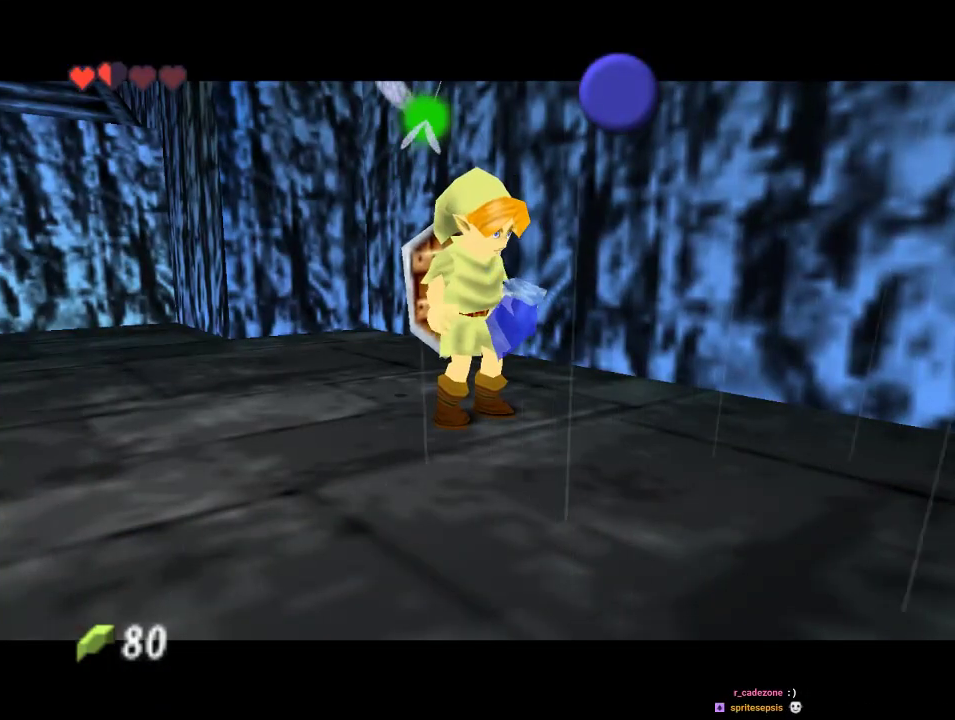
{"dt_ms": 500, "buttons": [], "left_stick": "center", "events": []}
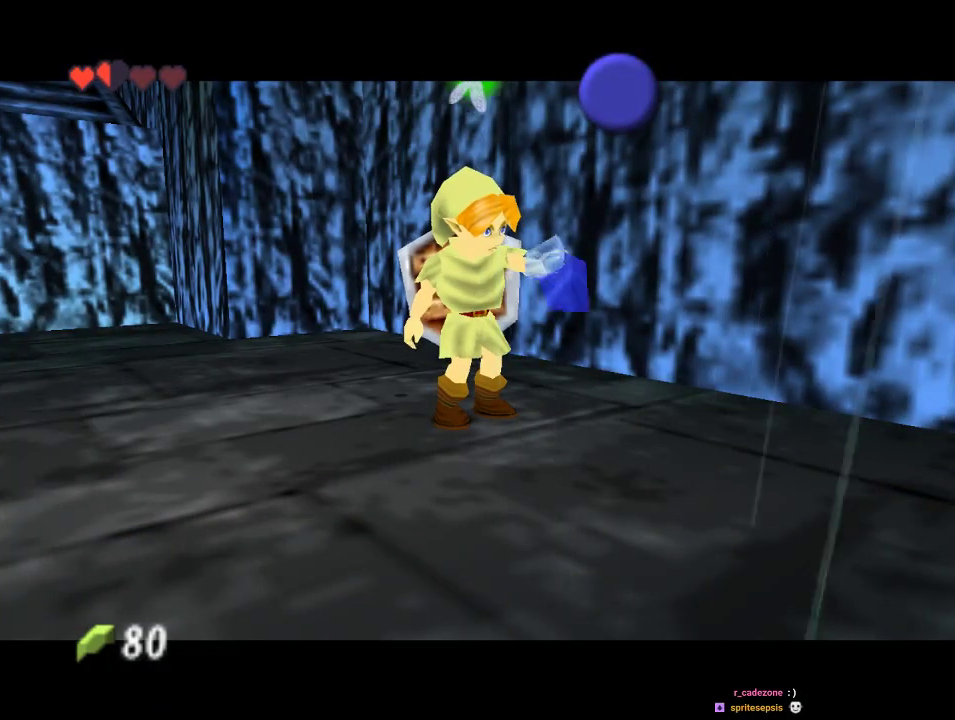
{"dt_ms": 500, "buttons": [], "left_stick": "center", "events": []}
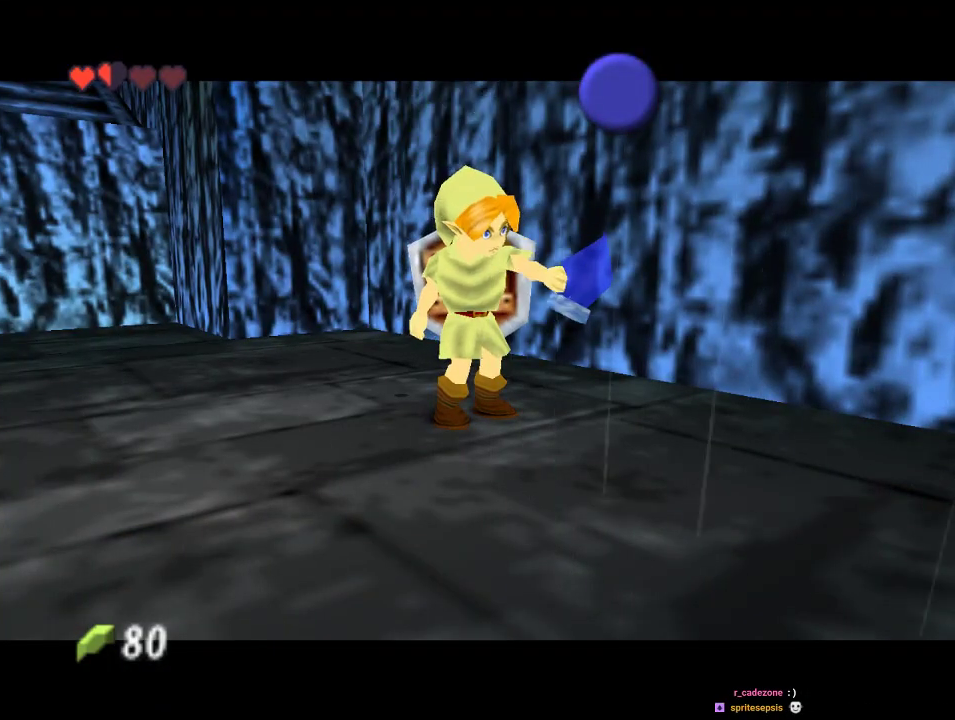
{"dt_ms": 500, "buttons": ["C_RIGHT"], "left_stick": "center", "events": [[500, "C_RIGHT", "down"]]}
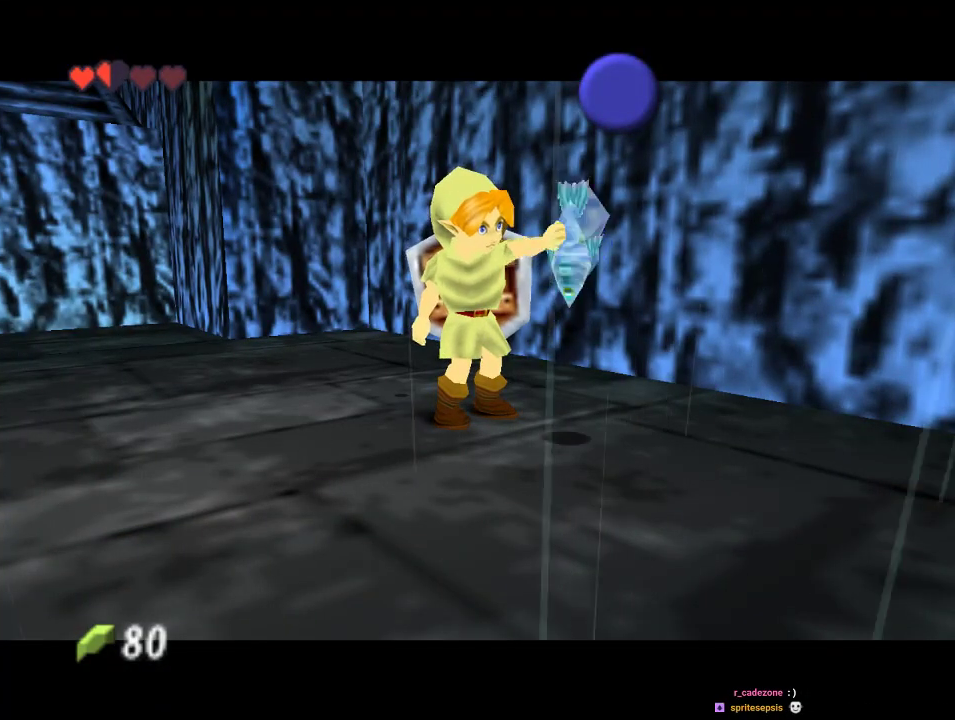
{"dt_ms": 1000, "buttons": ["C_RIGHT"], "left_stick": "center", "events": [[67, "C_RIGHT", "up"], [133, "C_RIGHT", "down"], [233, "C_RIGHT", "up"], [300, "C_RIGHT", "down"], [367, "C_RIGHT", "up"], [433, "C_RIGHT", "down"], [500, "C_RIGHT", "up"], [567, "C_RIGHT", "down"], [667, "C_RIGHT", "up"], [733, "C_RIGHT", "down"], [800, "C_RIGHT", "up"], [867, "C_RIGHT", "down"], [933, "C_RIGHT", "up"], [967, "C_RIGHT", "down"]]}
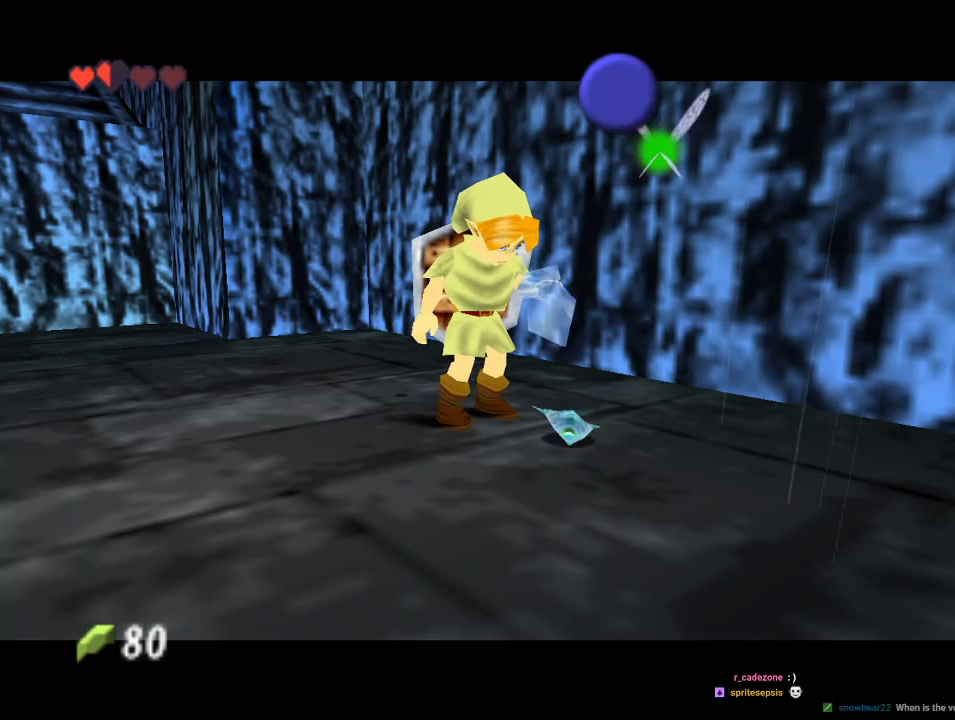
{"dt_ms": 500, "buttons": [], "left_stick": "center", "events": [[200, "C_RIGHT", "up"], [267, "C_RIGHT", "down"], [367, "C_RIGHT", "up"], [400, "C_RIGHT", "down"], [433, "C_RIGHT", "up"]]}